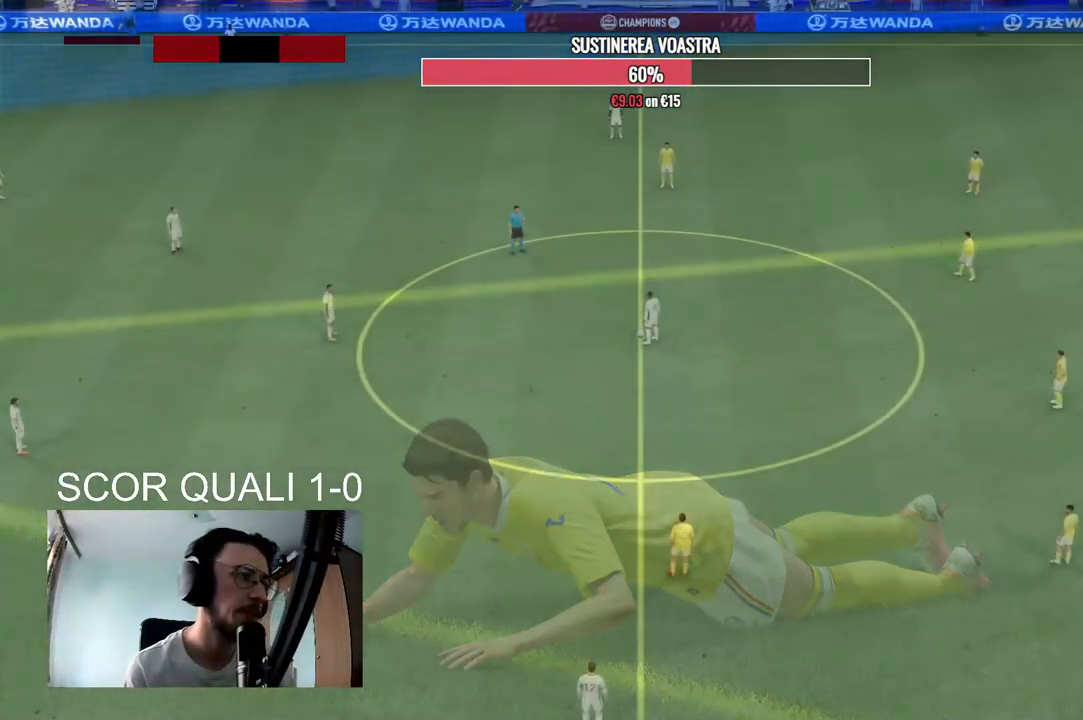
Gameplay with a controller (Xbox layout); each line is a JSON object with the inputs held at the frame after it. "events" lists button and stick changes between this image and that frame as [ms after this image, input, new state], when the widget could be followed in between. Not read: L3 R3.
{"buttons": [], "left_stick": "up-left", "right_stick": "center", "events": [[67, "A", "up"], [67, "L1", "up"], [100, "R1", "up"], [100, "left_stick", "center"], [267, "right_stick", "up-left"], [333, "left_stick", "up-left"], [400, "right_stick", "down-left"], [500, "right_stick", "center"]]}
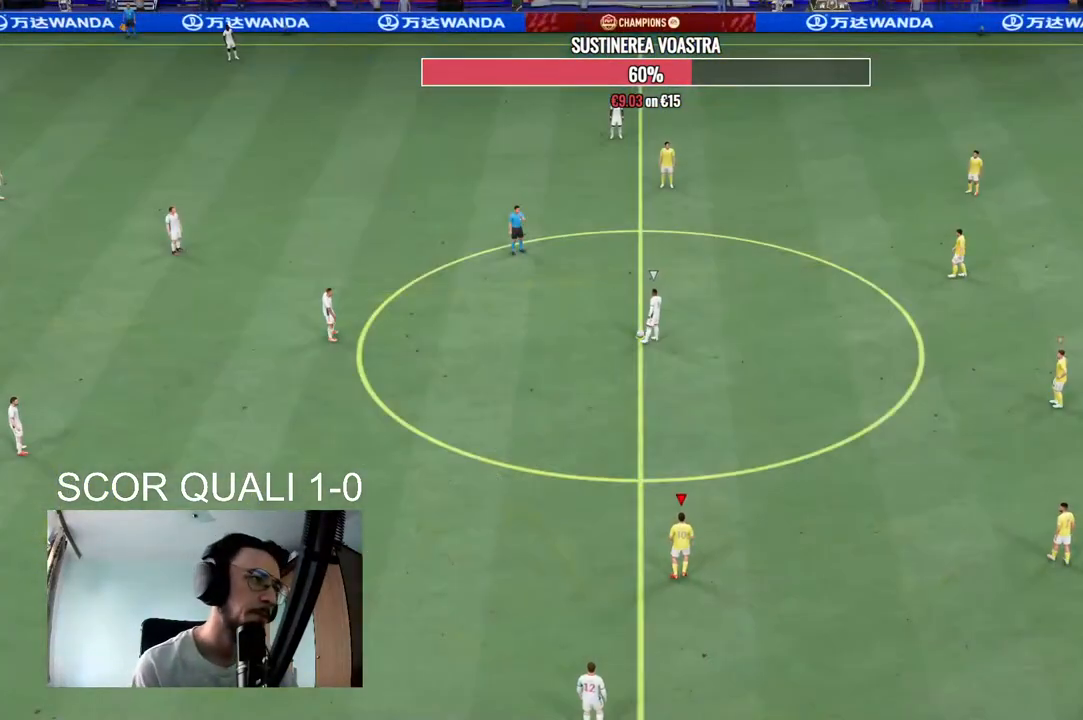
{"buttons": ["A", "R2"], "left_stick": "up-left", "right_stick": "center", "events": [[300, "R2", "down"], [400, "A", "down"]]}
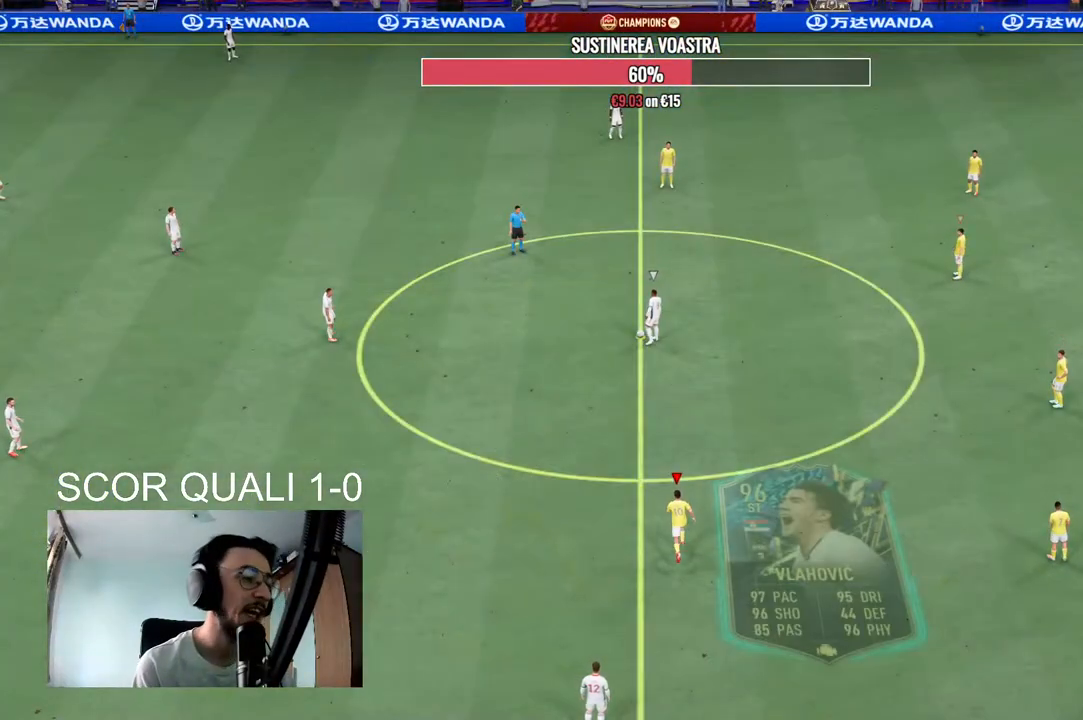
{"buttons": ["A", "R2"], "left_stick": "center", "right_stick": "center", "events": [[33, "left_stick", "center"]]}
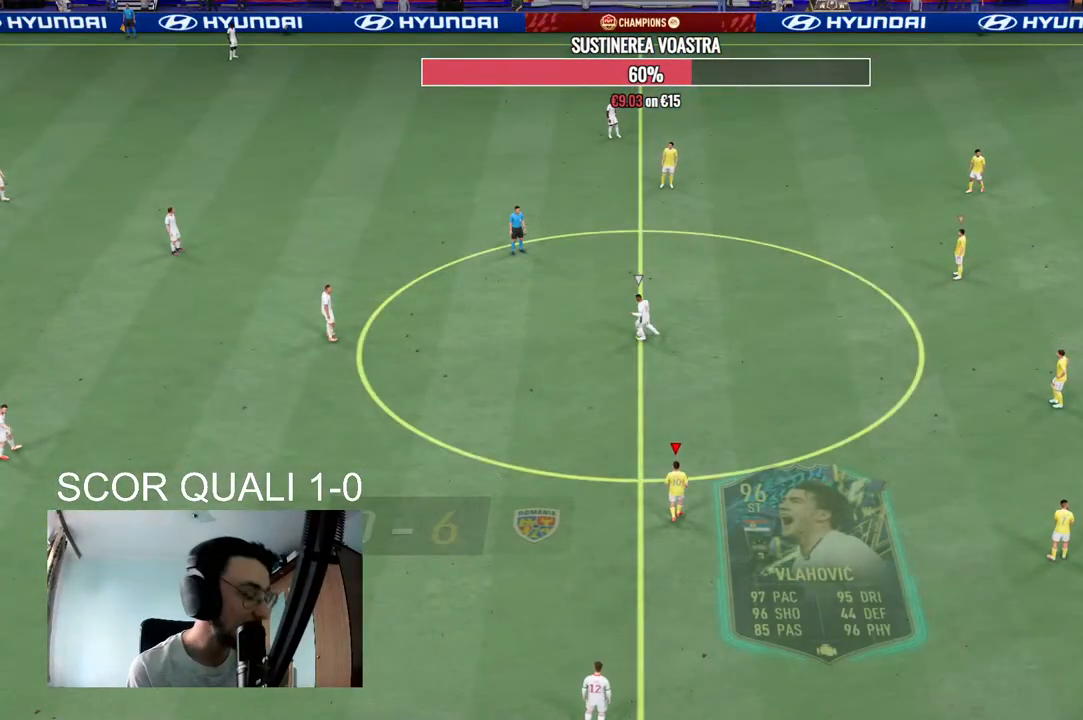
{"buttons": ["A", "R2"], "left_stick": "center", "right_stick": "center", "events": []}
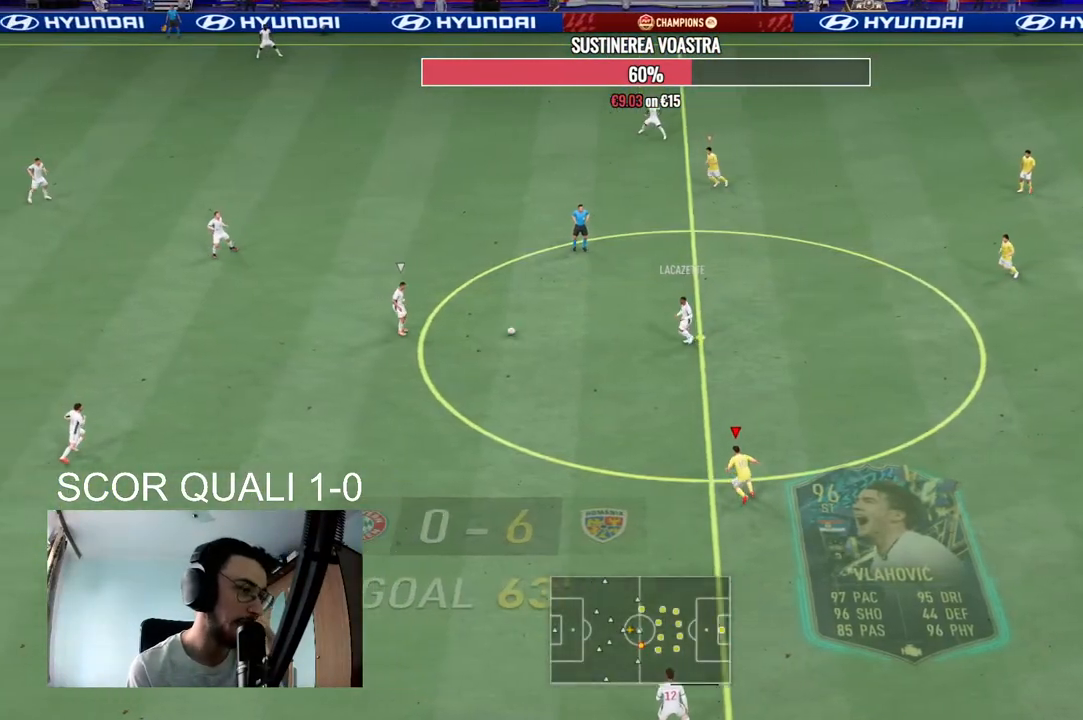
{"buttons": ["A", "R2"], "left_stick": "center", "right_stick": "center", "events": []}
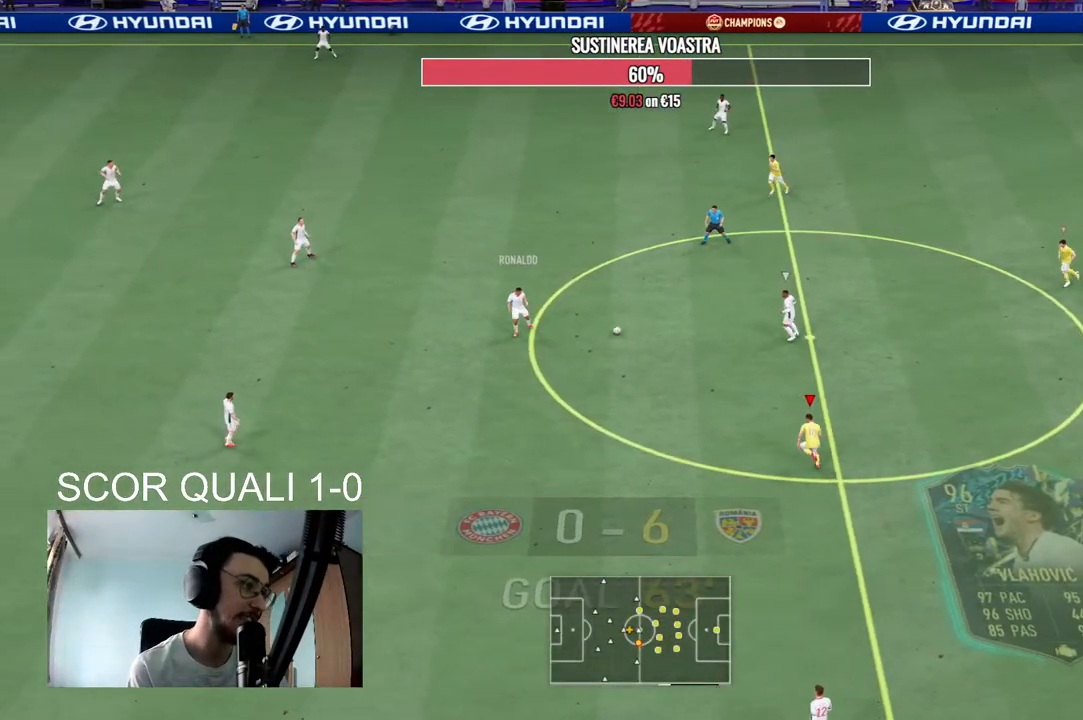
{"buttons": ["R2"], "left_stick": "center", "right_stick": "center", "events": [[500, "A", "up"]]}
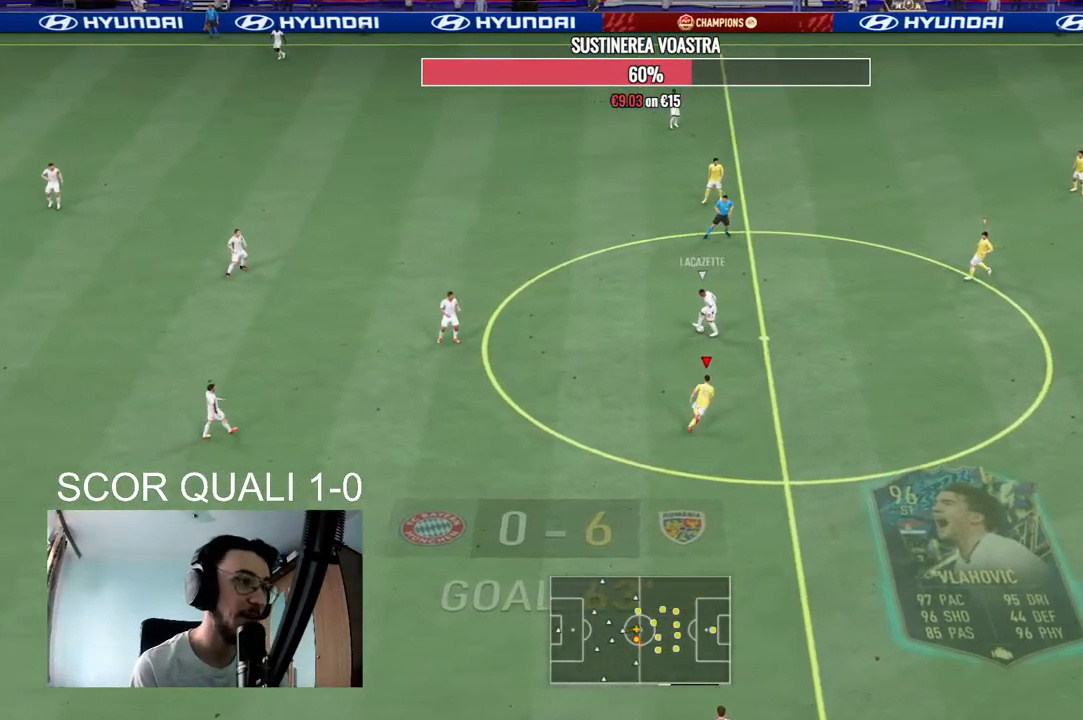
{"buttons": ["L2", "R2"], "left_stick": "left", "right_stick": "center", "events": [[67, "left_stick", "left"], [167, "left_stick", "down-left"], [267, "L2", "down"], [367, "left_stick", "left"]]}
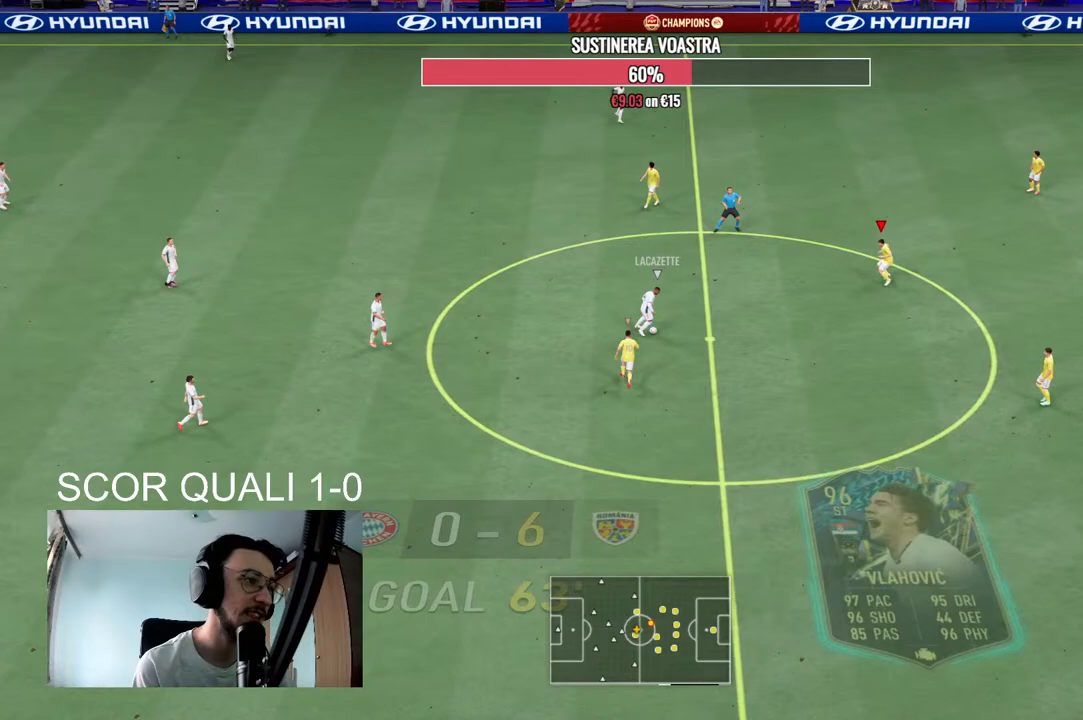
{"buttons": ["L2", "R2"], "left_stick": "left", "right_stick": "center", "events": [[133, "left_stick", "down-left"], [500, "left_stick", "left"]]}
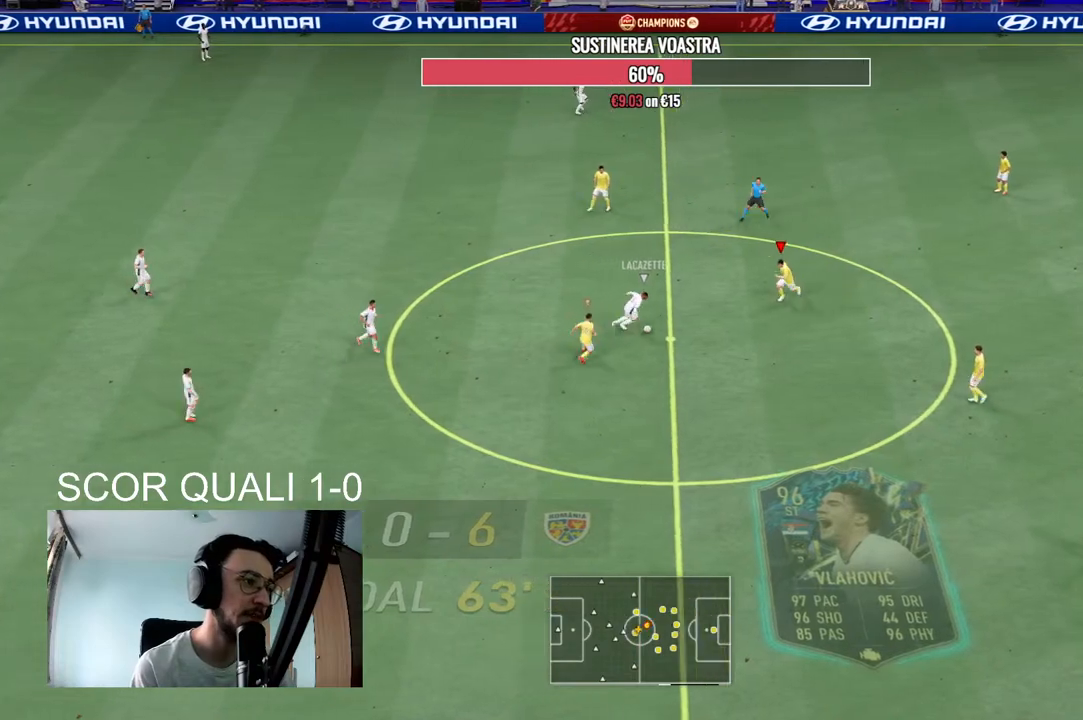
{"buttons": ["L2", "R2"], "left_stick": "down-right", "right_stick": "center", "events": [[167, "left_stick", "down-left"], [367, "left_stick", "down"], [500, "left_stick", "down-right"]]}
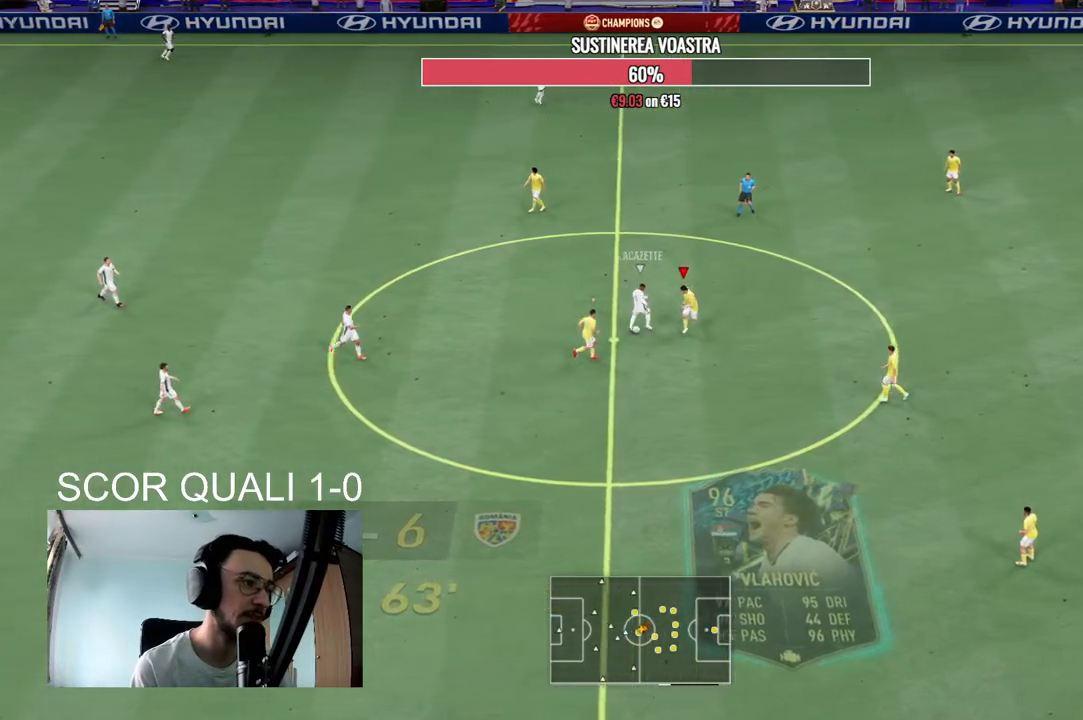
{"buttons": ["L2", "R2"], "left_stick": "up-right", "right_stick": "center", "events": [[200, "left_stick", "right"], [367, "left_stick", "up-right"]]}
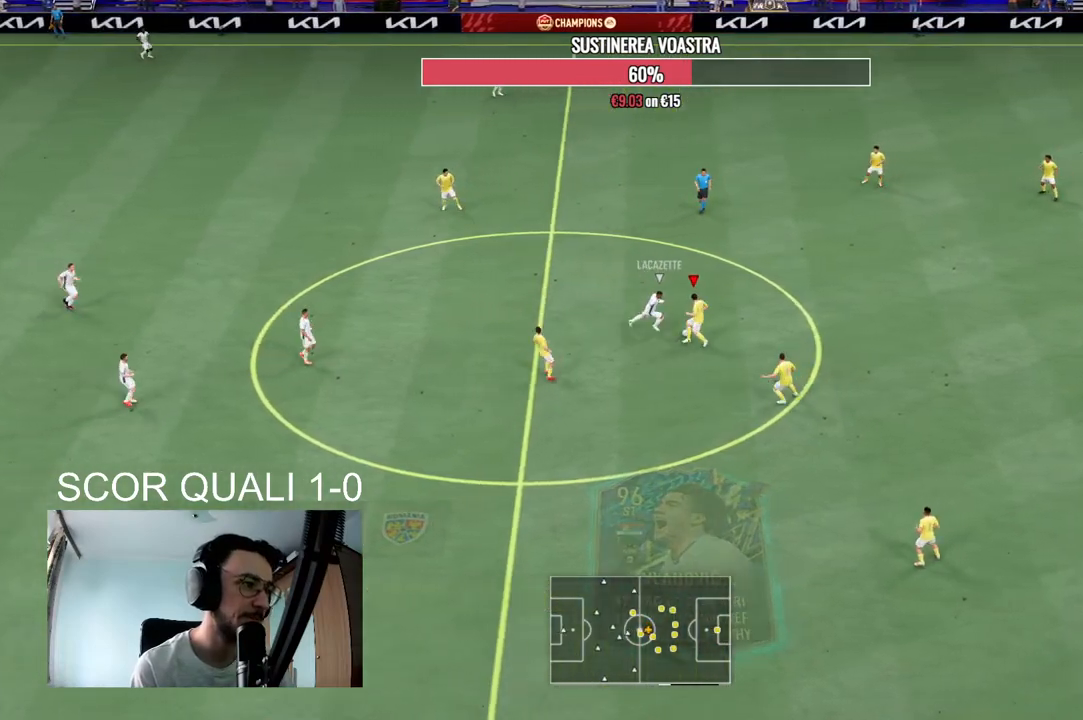
{"buttons": ["L2"], "left_stick": "up", "right_stick": "center", "events": [[133, "A", "down"], [300, "A", "up"], [333, "left_stick", "up"], [500, "R2", "up"]]}
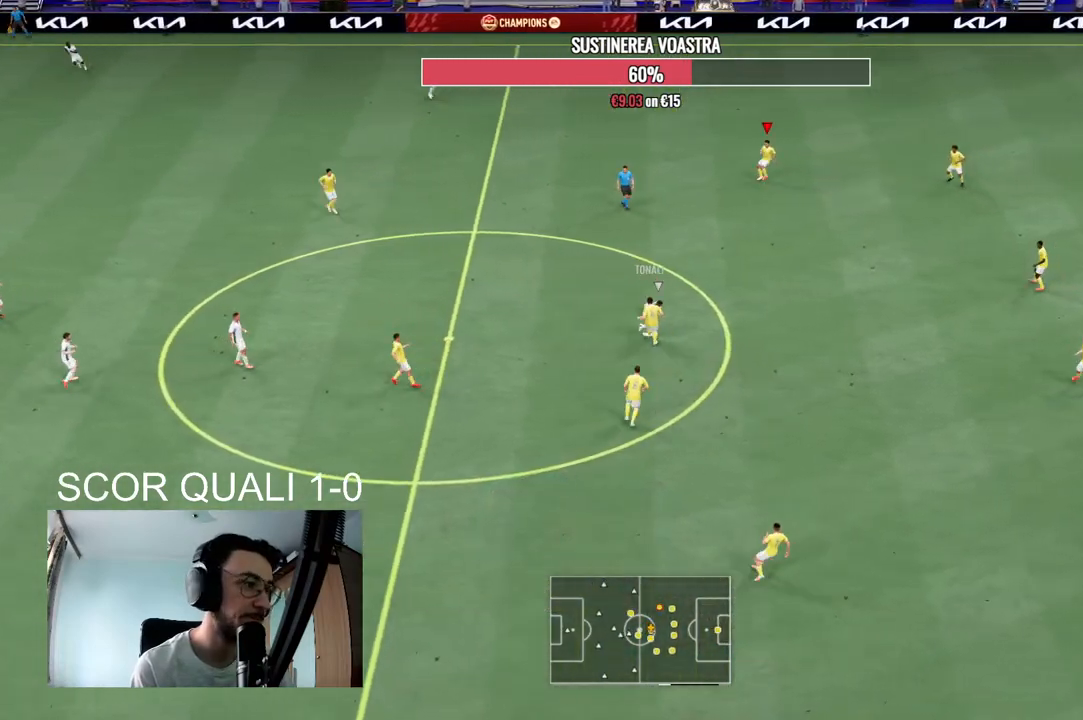
{"buttons": ["R2"], "left_stick": "left", "right_stick": "center", "events": [[133, "left_stick", "center"], [233, "L2", "up"], [367, "R2", "down"], [367, "left_stick", "left"]]}
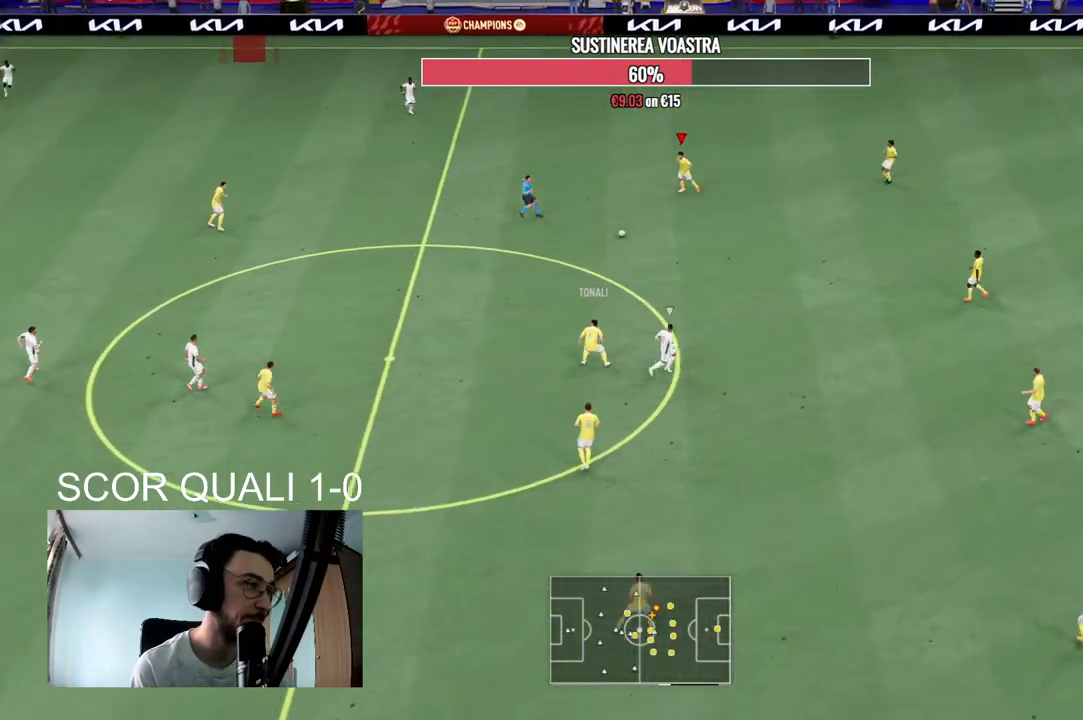
{"buttons": [], "left_stick": "center", "right_stick": "center", "events": [[100, "A", "down"], [100, "R2", "up"], [233, "A", "up"], [433, "left_stick", "center"]]}
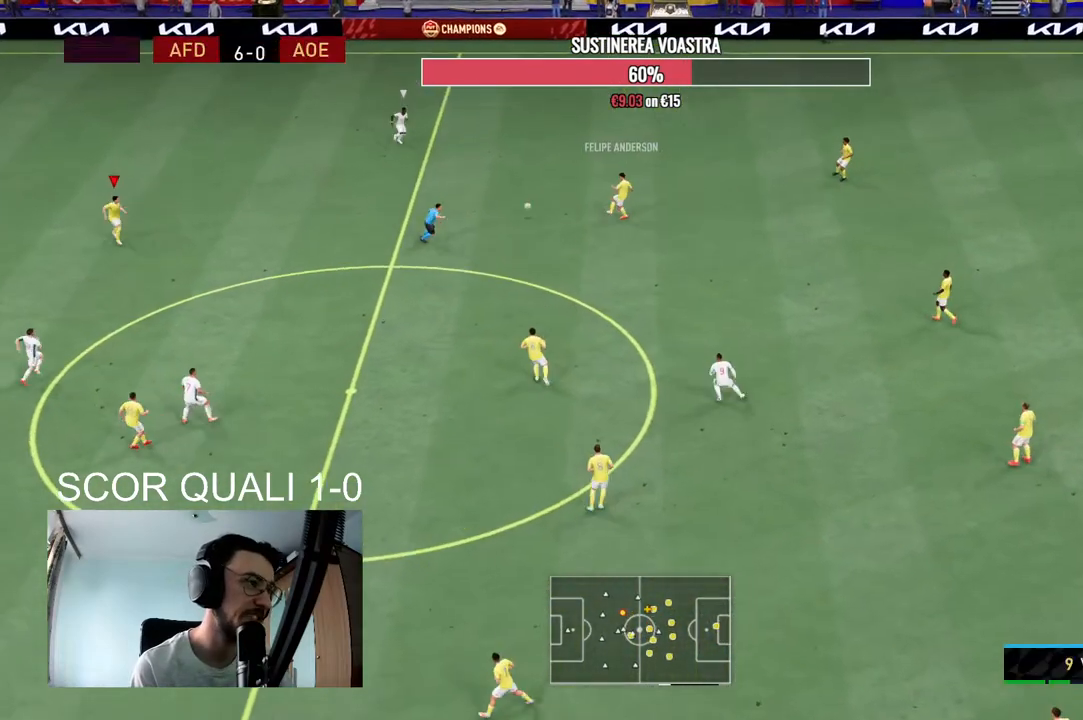
{"buttons": ["R2"], "left_stick": "down", "right_stick": "center", "events": [[133, "R2", "down"], [233, "left_stick", "down-right"], [467, "left_stick", "down"]]}
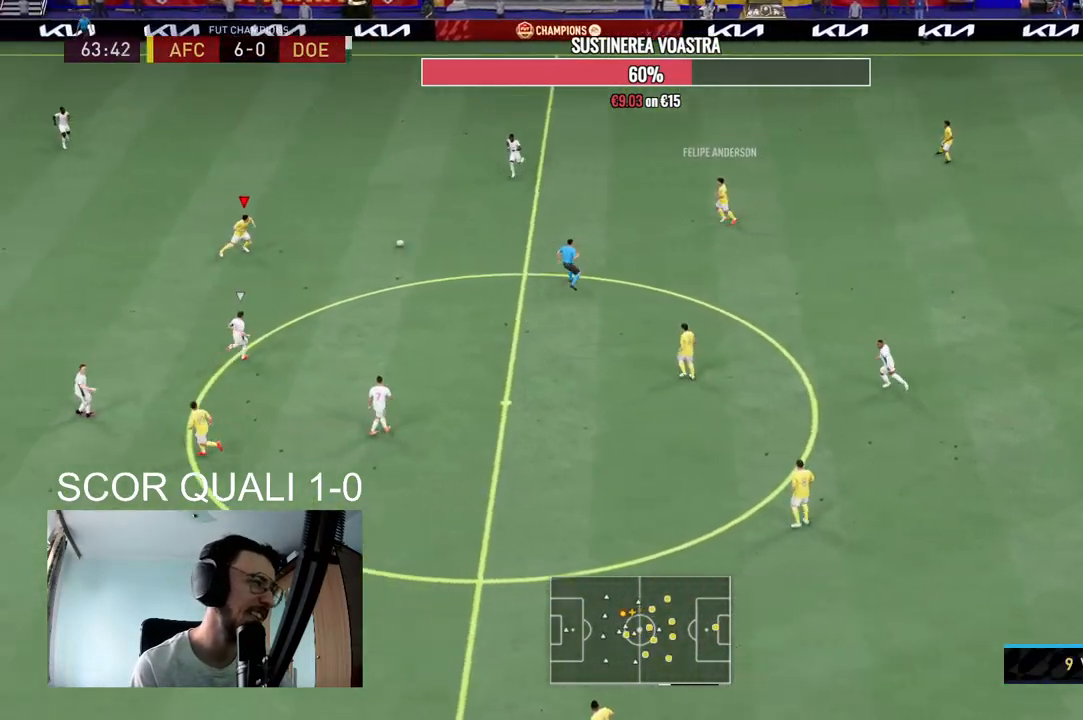
{"buttons": [], "left_stick": "center", "right_stick": "left", "events": [[67, "R2", "up"], [100, "left_stick", "down-left"], [333, "right_stick", "left"], [467, "left_stick", "center"]]}
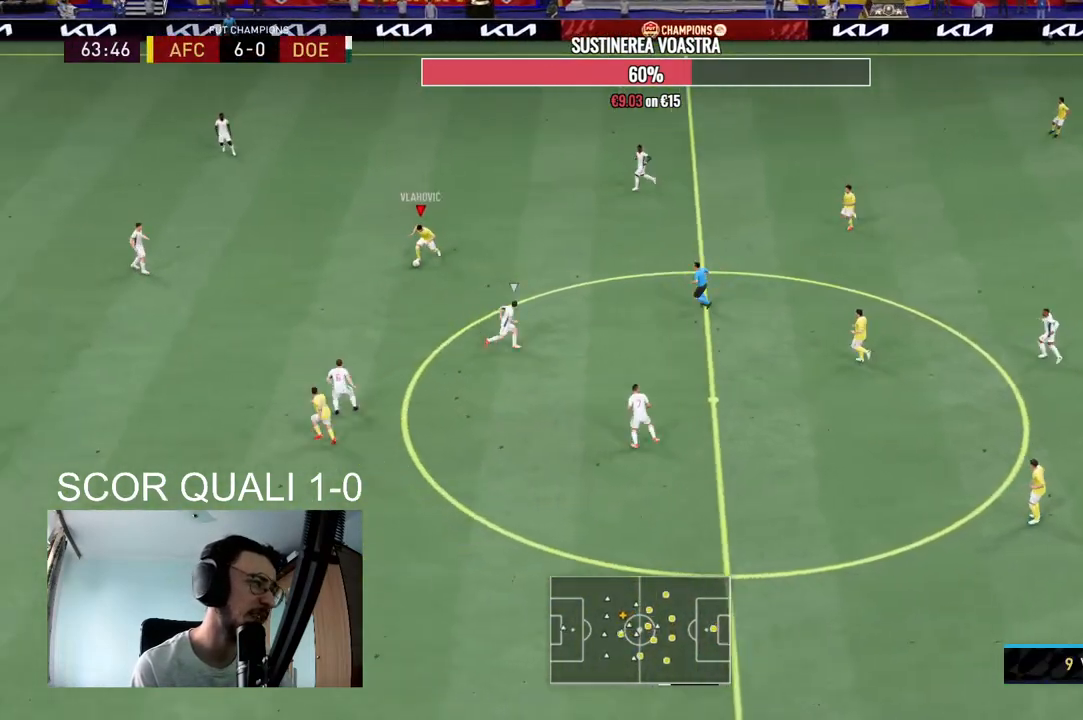
{"buttons": [], "left_stick": "down", "right_stick": "center"}
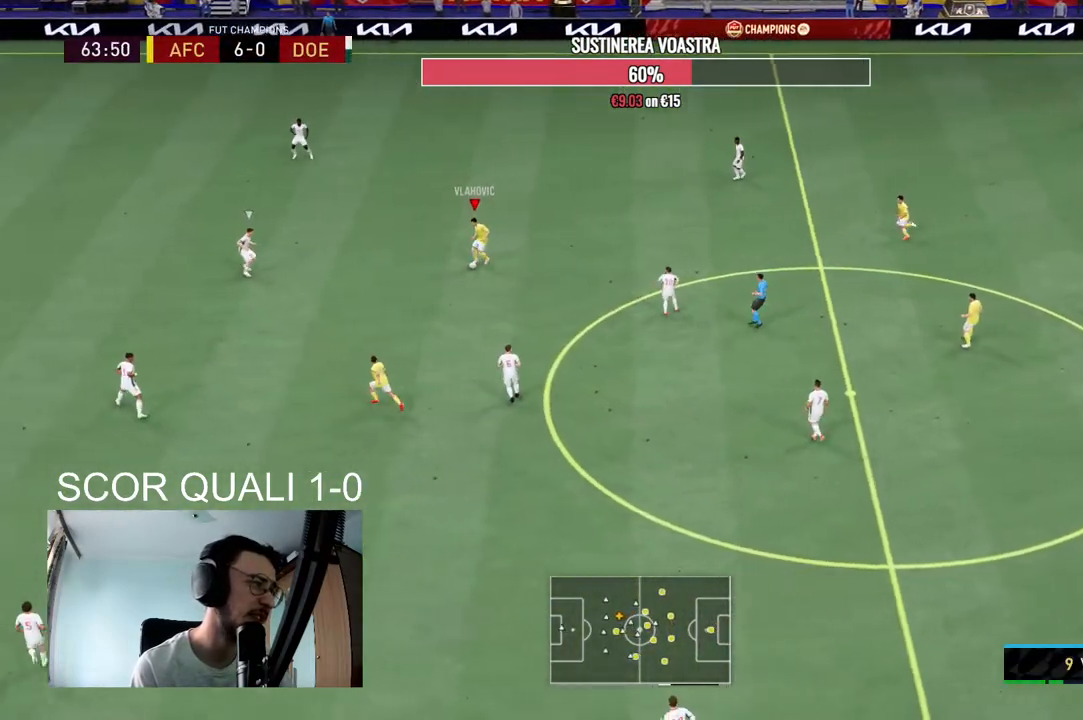
{"buttons": ["R2"], "left_stick": "center", "right_stick": "center", "events": [[267, "left_stick", "center"], [367, "R2", "down"]]}
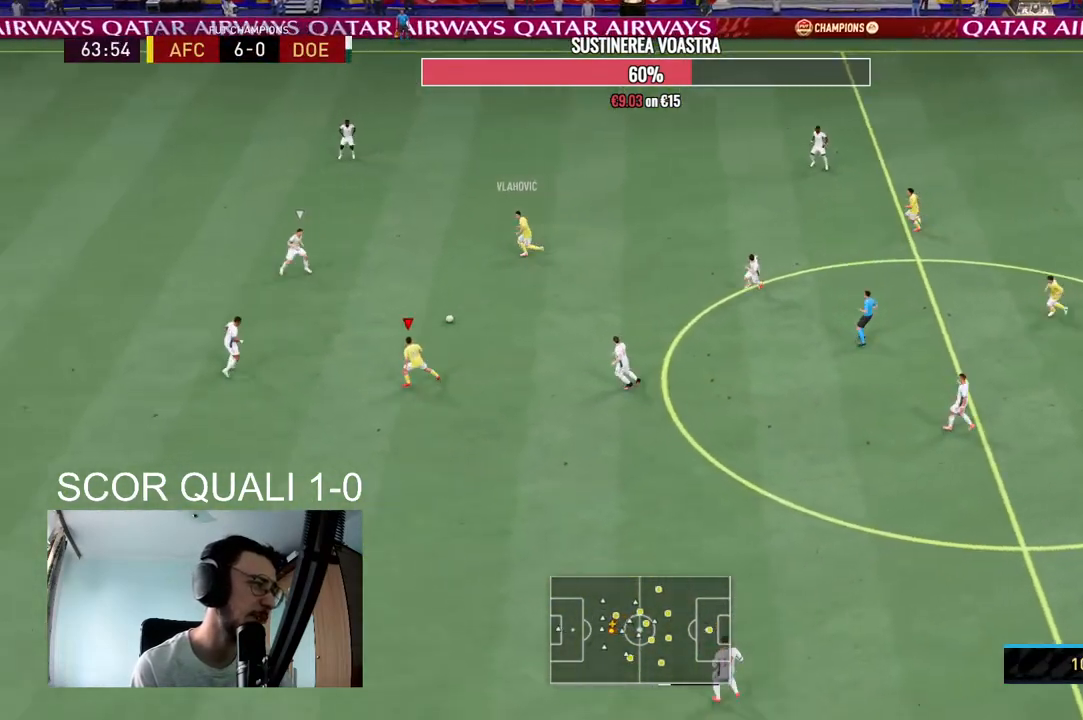
{"buttons": [], "left_stick": "up-right", "right_stick": "center", "events": [[100, "R2", "up"], [500, "left_stick", "up-right"]]}
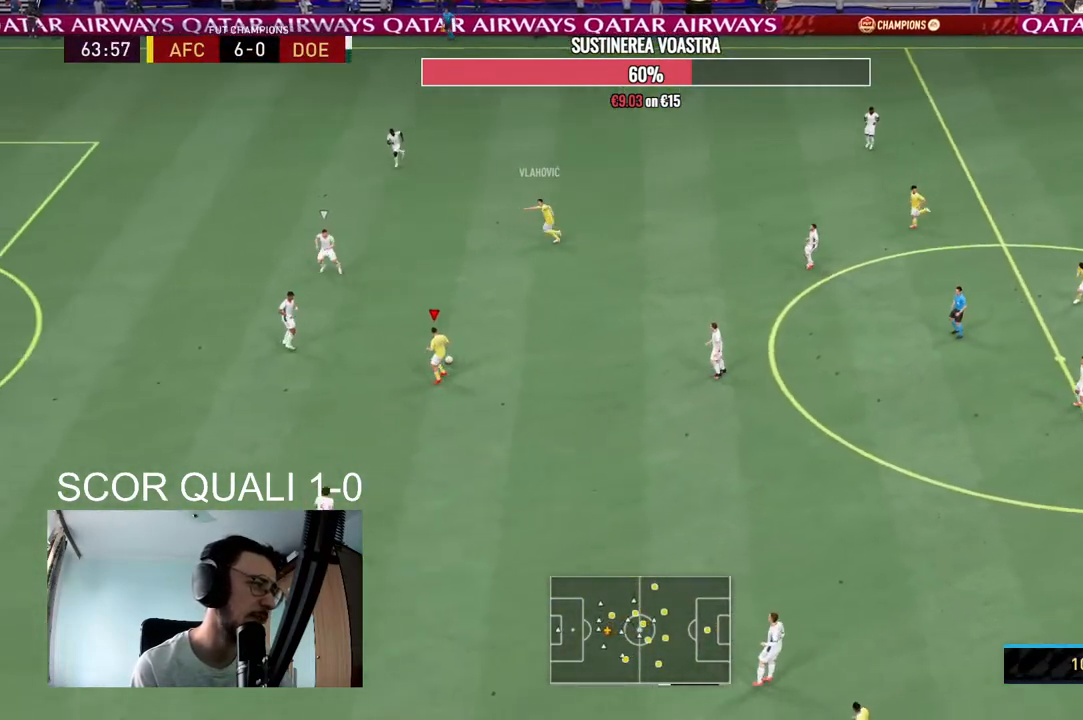
{"buttons": [], "left_stick": "center", "right_stick": "center", "events": [[67, "A", "down"], [167, "A", "up"], [233, "left_stick", "up"], [333, "left_stick", "center"]]}
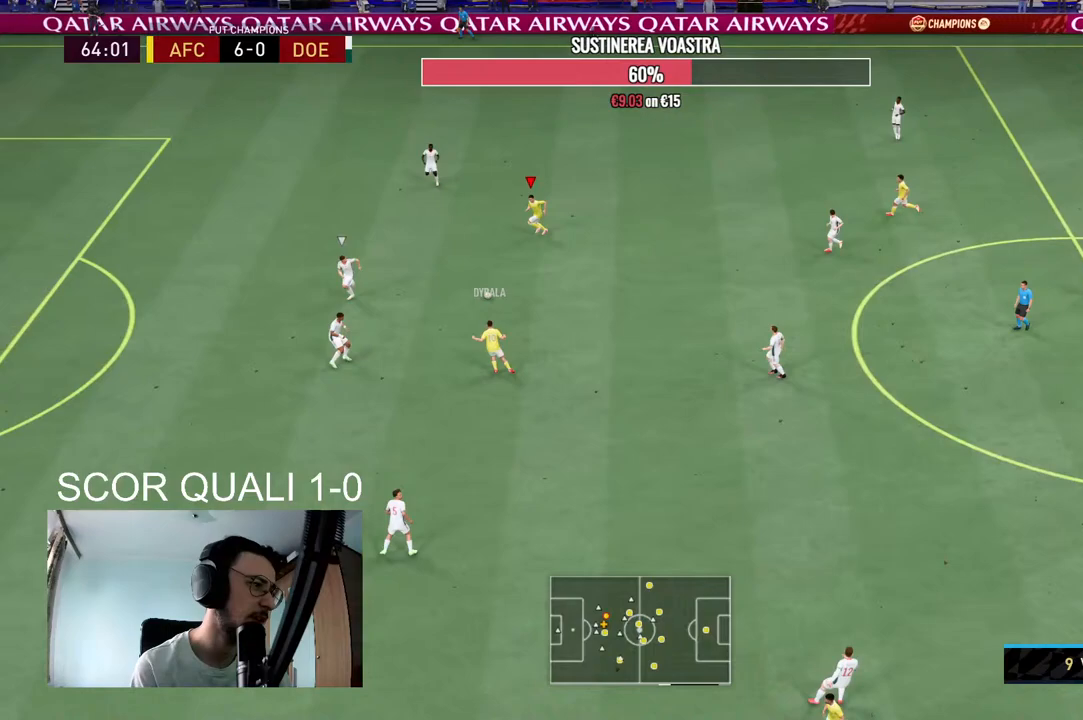
{"buttons": [], "left_stick": "down-left", "right_stick": "center", "events": [[33, "R2", "down"], [67, "left_stick", "left"], [200, "R2", "up"], [500, "left_stick", "down-left"]]}
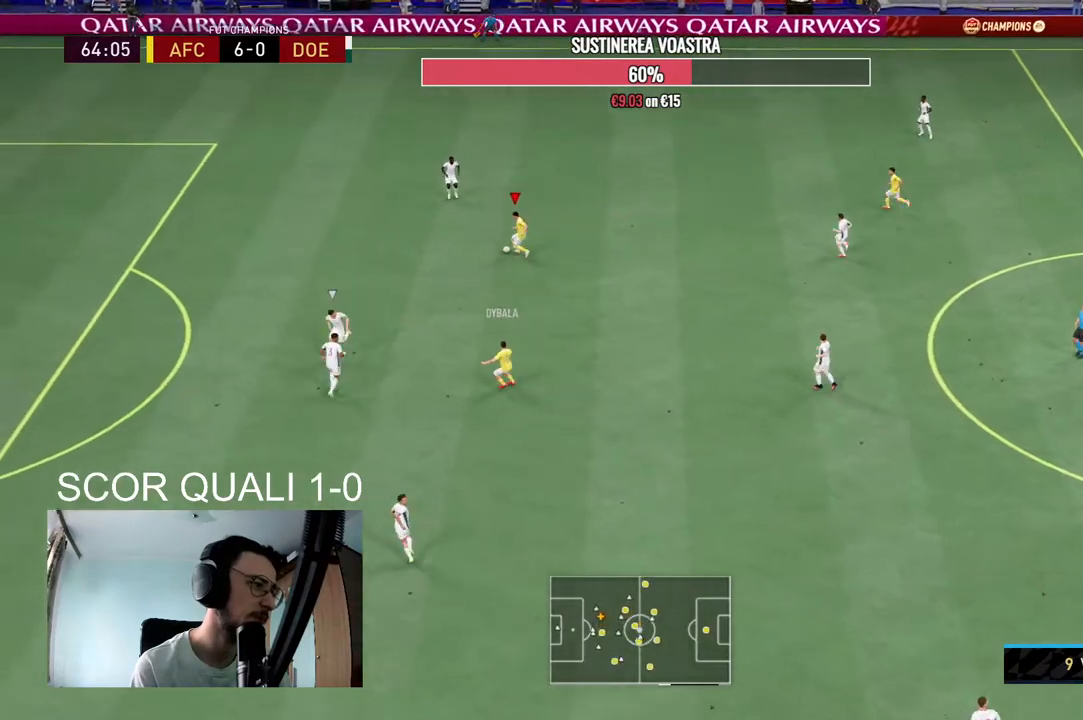
{"buttons": [], "left_stick": "down-left", "right_stick": "center", "events": []}
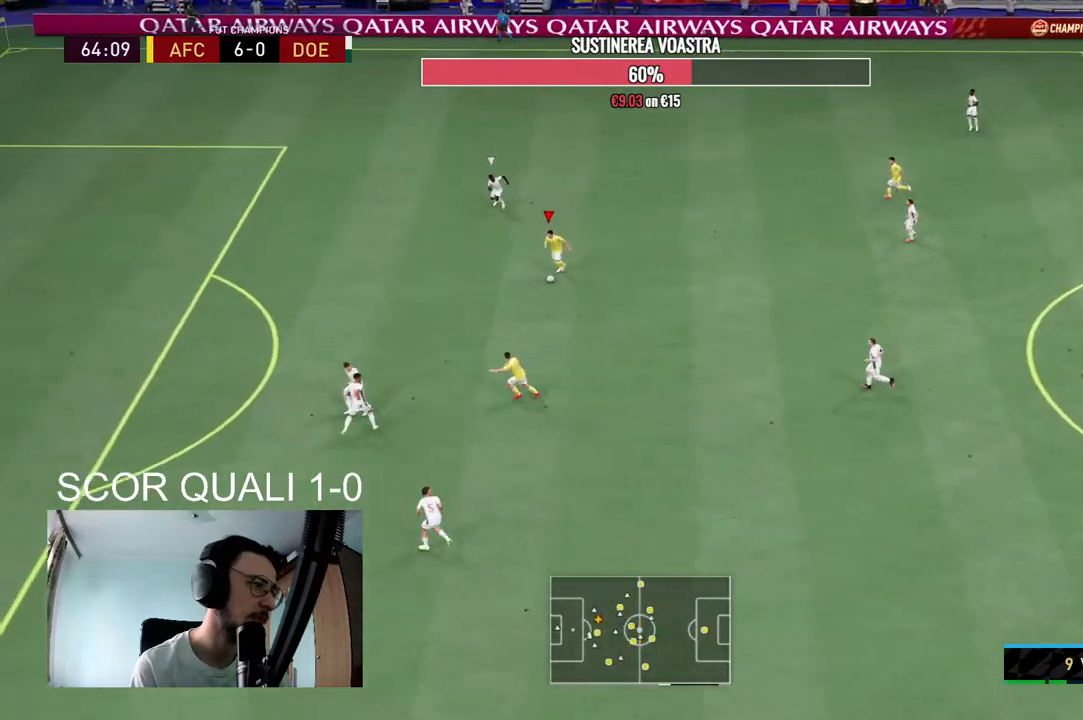
{"buttons": [], "left_stick": "down-left", "right_stick": "center"}
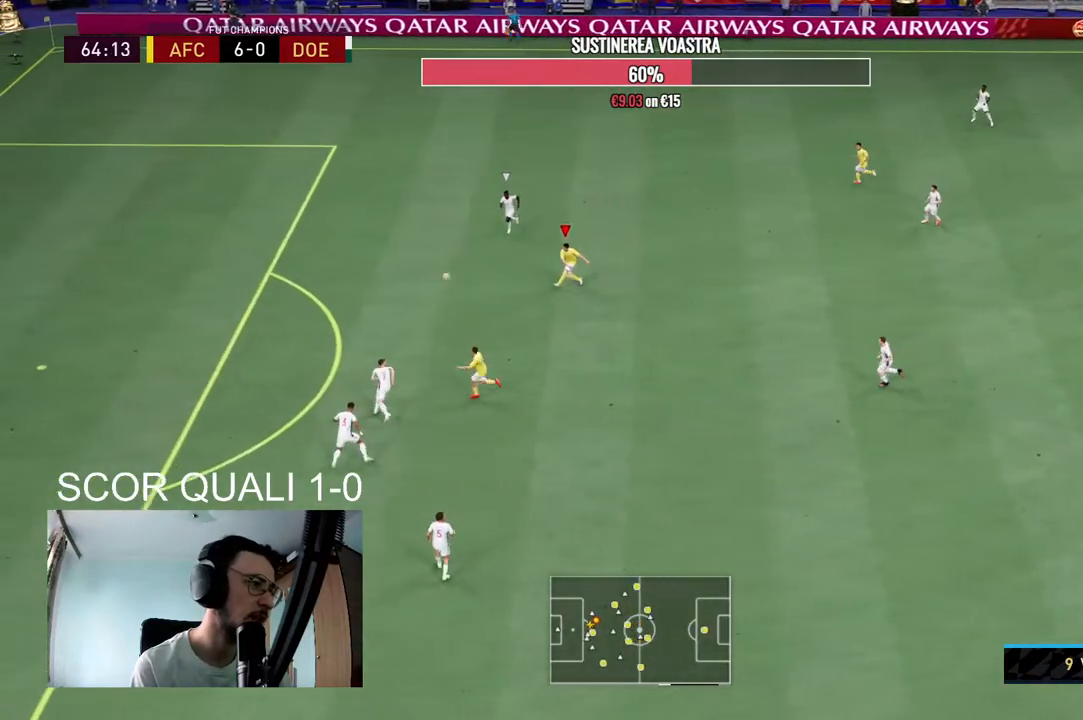
{"buttons": ["R2"], "left_stick": "down-left", "right_stick": "center", "events": [[133, "R1", "down"], [200, "R1", "up"], [333, "R2", "down"]]}
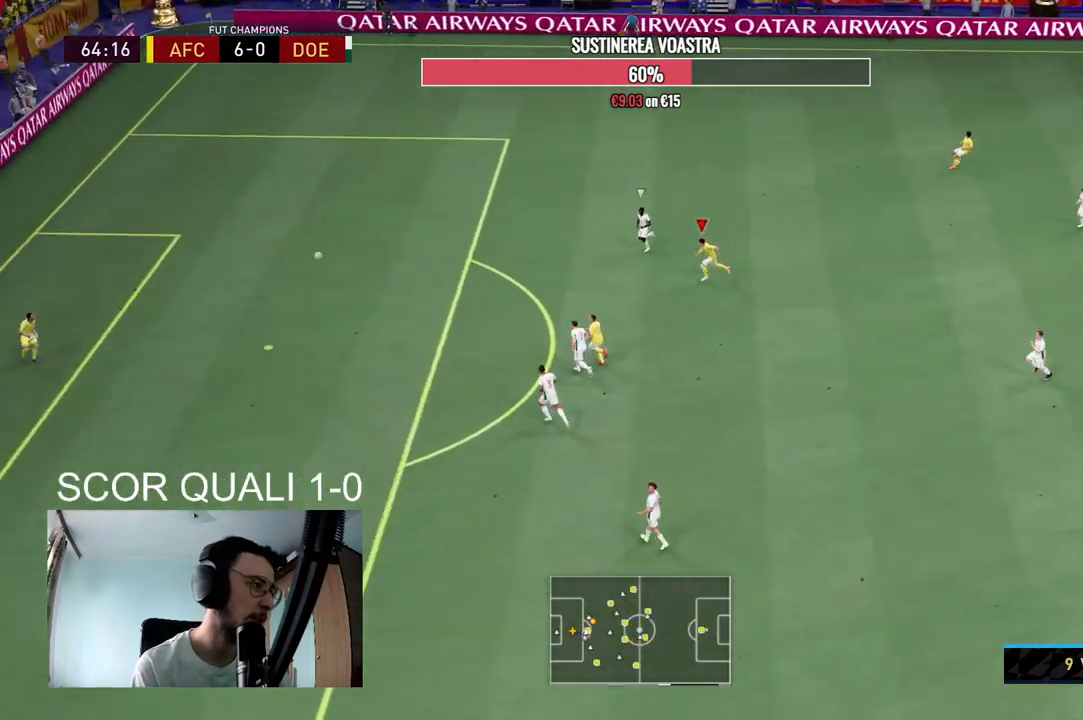
{"buttons": ["R2"], "left_stick": "down-left", "right_stick": "center", "events": []}
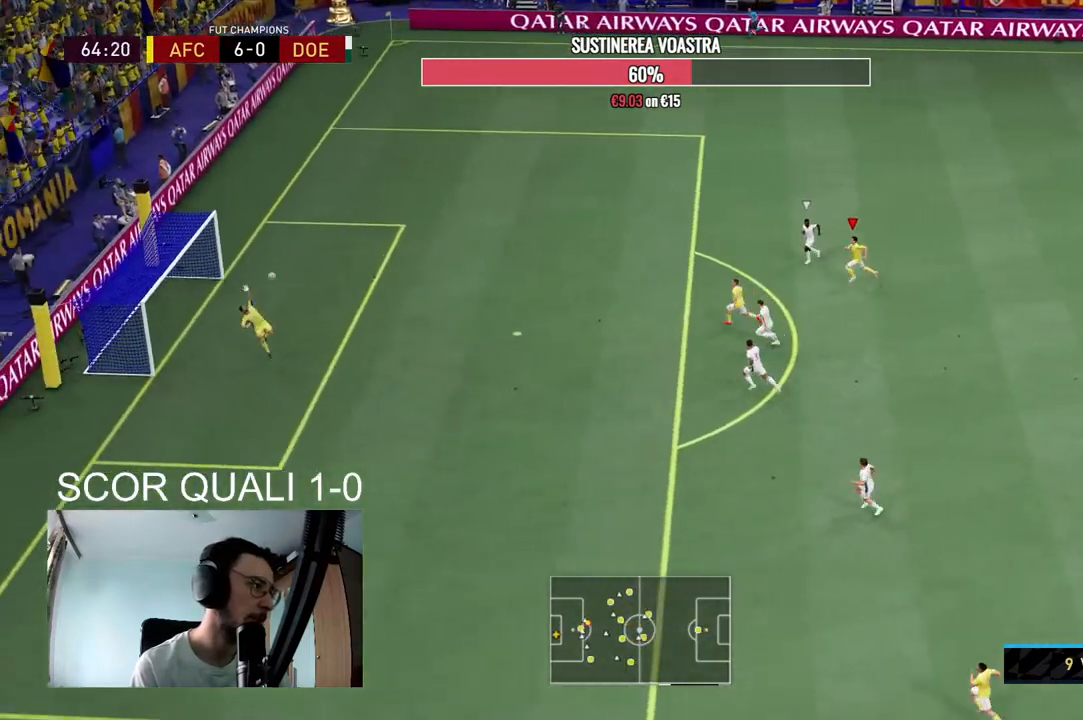
{"buttons": ["R2"], "left_stick": "down-left", "right_stick": "center", "events": []}
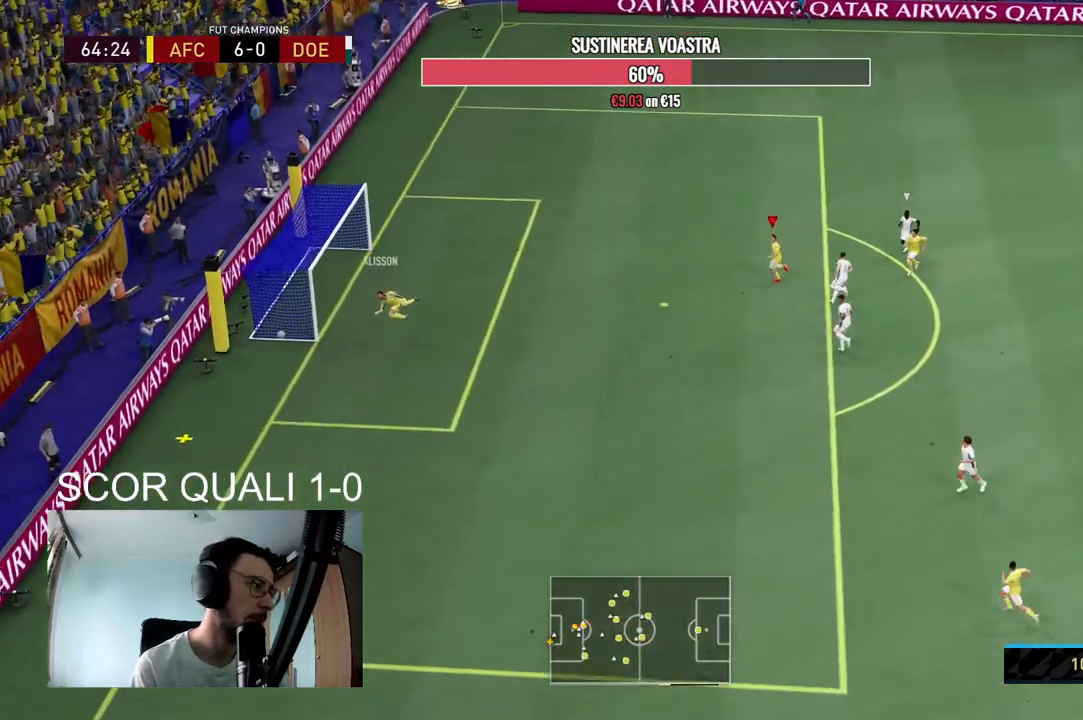
{"buttons": [], "left_stick": "down-left", "right_stick": "center", "events": [[300, "R2", "up"]]}
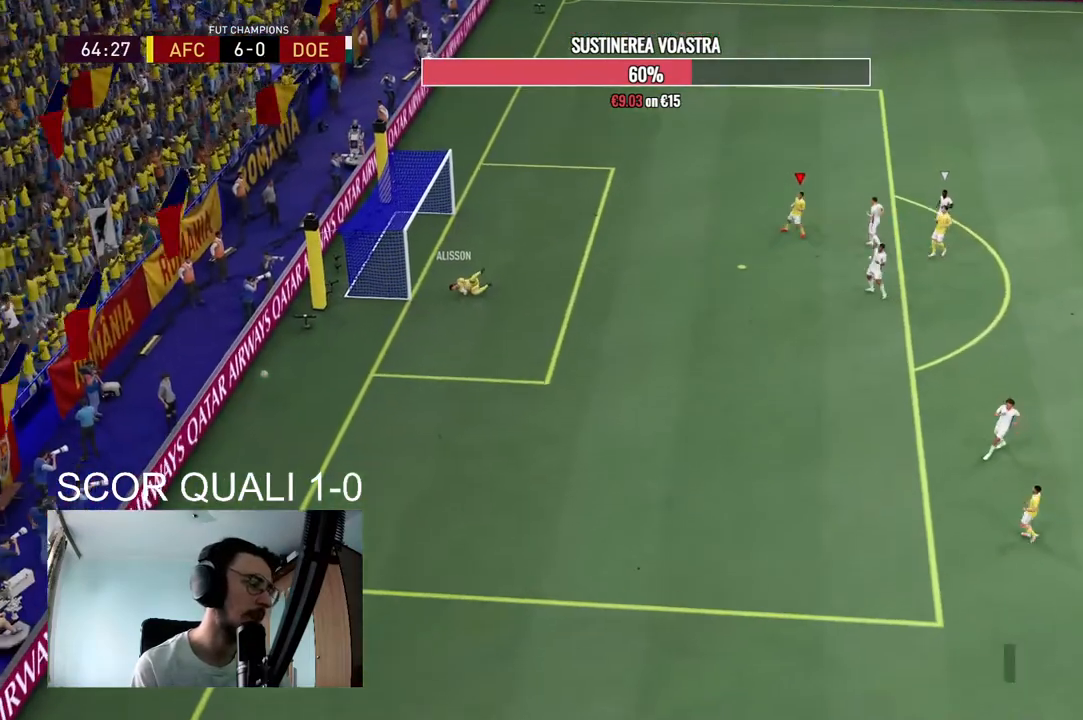
{"buttons": [], "left_stick": "center", "right_stick": "center"}
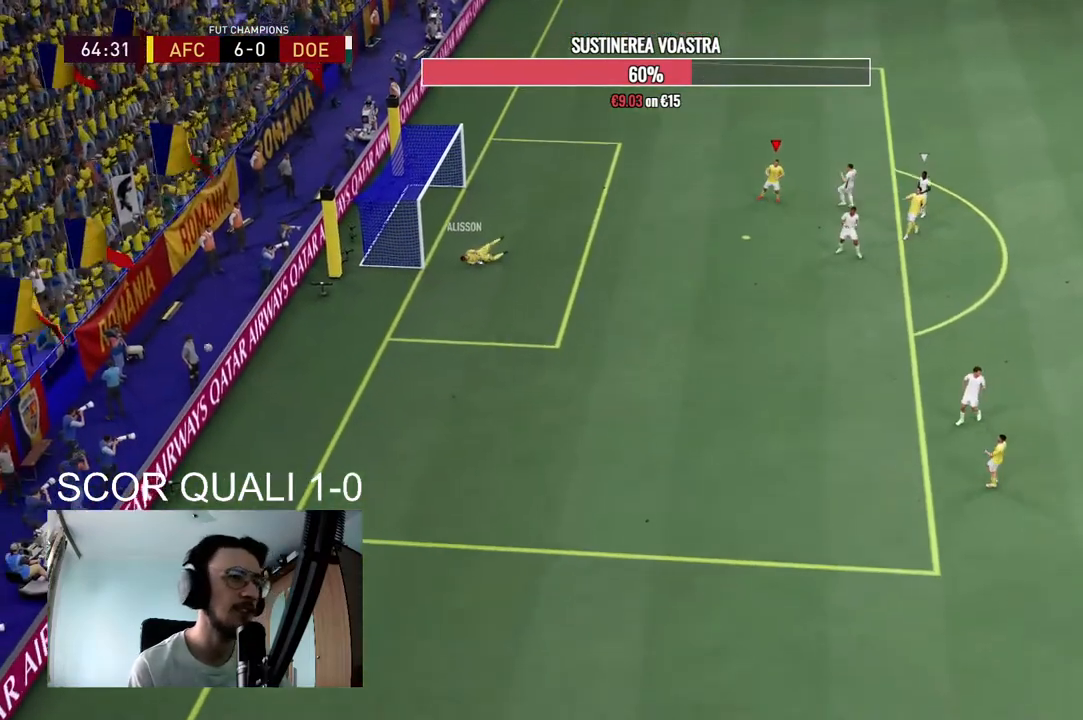
{"buttons": ["A"], "left_stick": "center", "right_stick": "center", "events": [[67, "A", "down"], [267, "A", "up"], [367, "A", "down"]]}
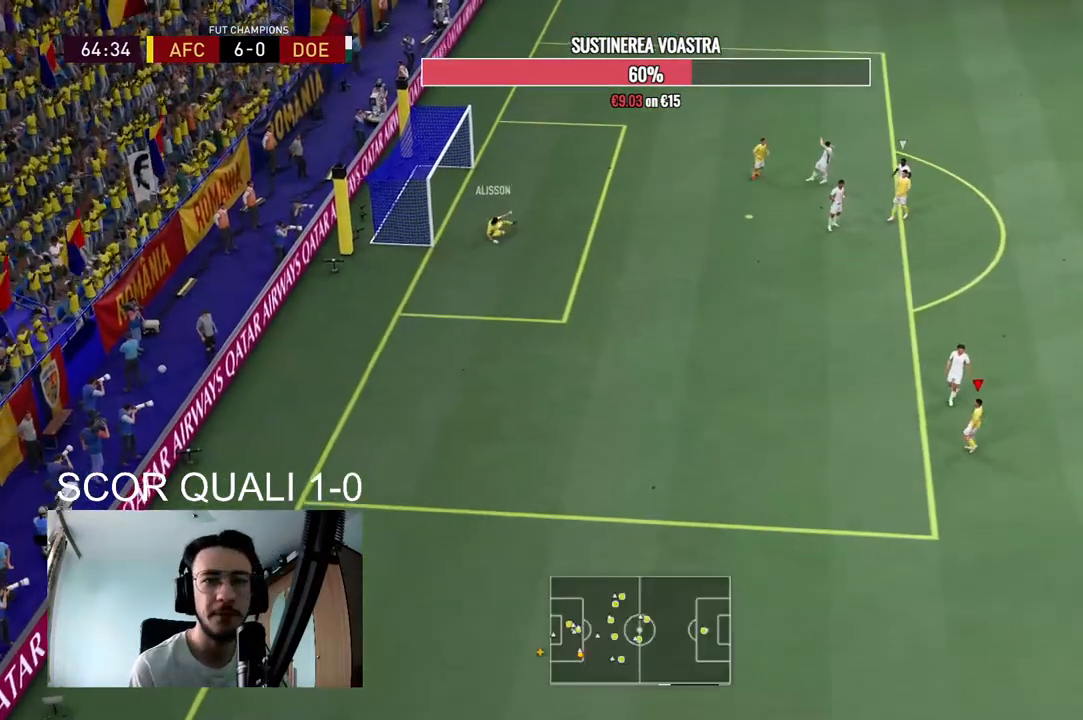
{"buttons": [], "left_stick": "center", "right_stick": "center", "events": [[67, "A", "up"], [133, "A", "down"], [300, "A", "up"], [400, "A", "down"], [500, "A", "up"]]}